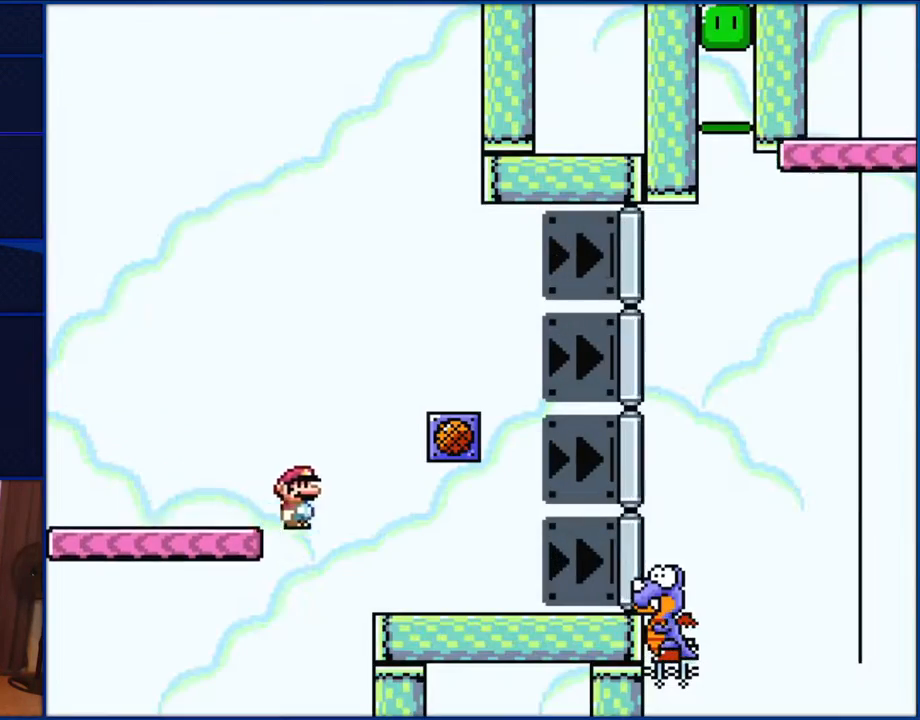
Gameplay with a controller (Nintendo layout); each line is a JSON object with the inputs held at the frame after it. "events" lists button and stick changes between this image and that frame as [ms after this image, input, new state], when the widget could be followed in between. Not read: L1 L3 R1 R3.
{"buttons": ["B", "Y", "DPAD_RIGHT"], "events": [[267, "B", "up"], [500, "B", "down"]]}
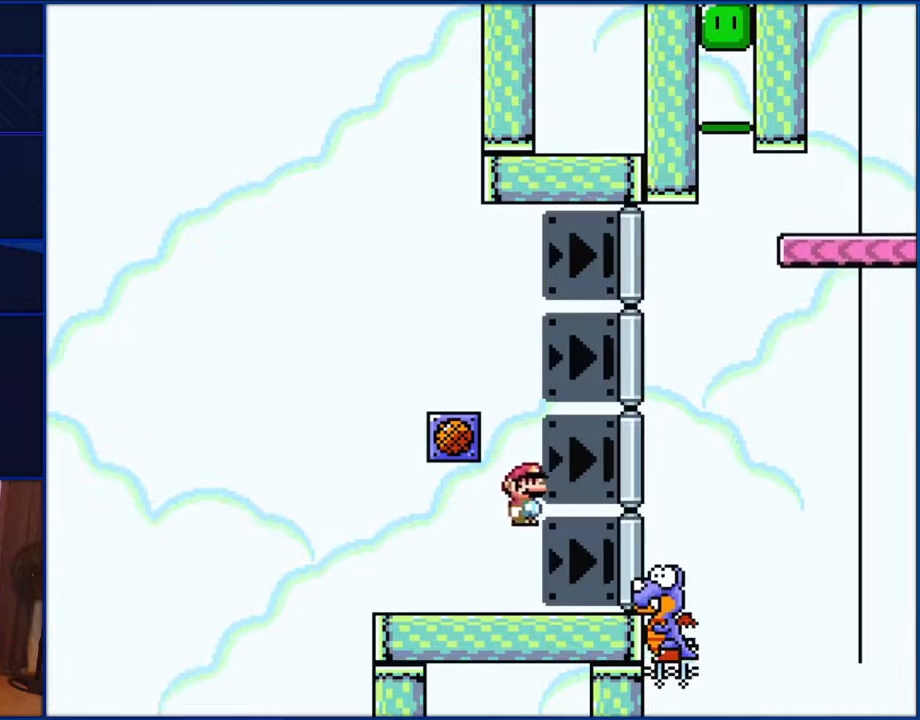
{"buttons": ["B", "Y", "DPAD_UP", "DPAD_RIGHT"], "events": [[33, "B", "up"], [233, "DPAD_RIGHT", "up"], [233, "DPAD_UP", "down"], [300, "DPAD_RIGHT", "down"], [367, "DPAD_RIGHT", "up"], [400, "DPAD_LEFT", "down"], [400, "DPAD_UP", "up"], [467, "B", "down"], [467, "DPAD_UP", "down"], [500, "DPAD_LEFT", "up"], [500, "DPAD_RIGHT", "down"]]}
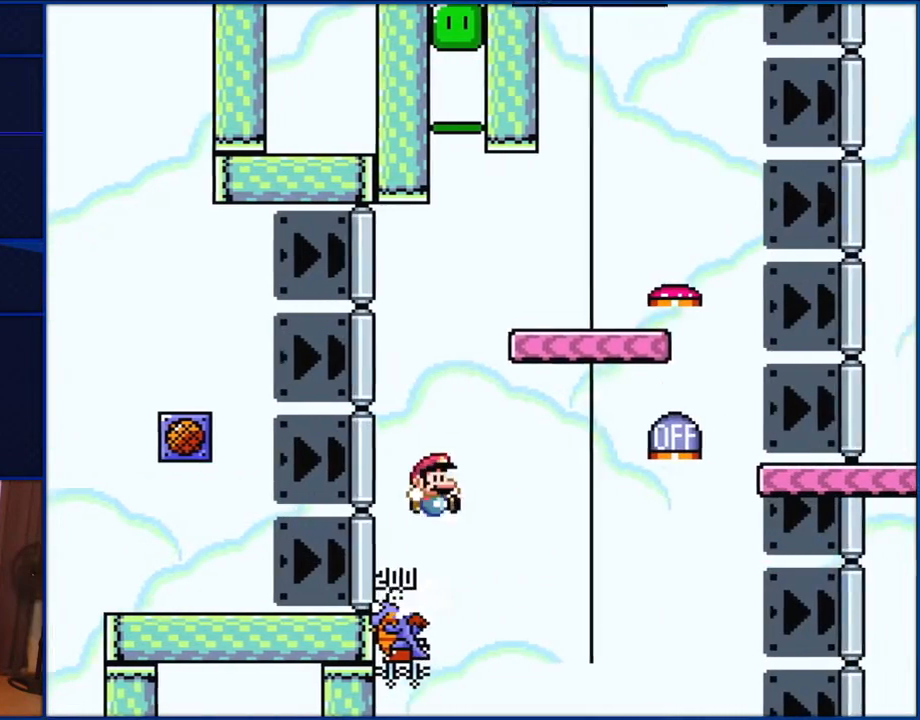
{"buttons": ["B", "Y", "DPAD_RIGHT"], "events": [[33, "DPAD_UP", "up"], [183, "B", "up"], [300, "B", "down"]]}
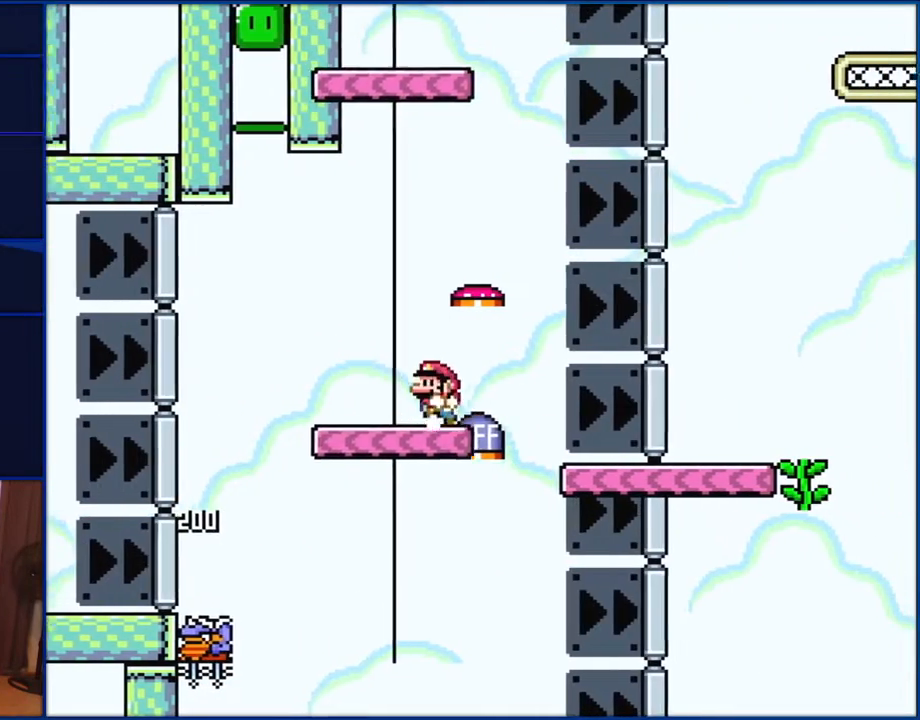
{"buttons": ["B", "Y", "DPAD_LEFT"], "events": [[67, "DPAD_LEFT", "down"], [67, "DPAD_RIGHT", "up"]]}
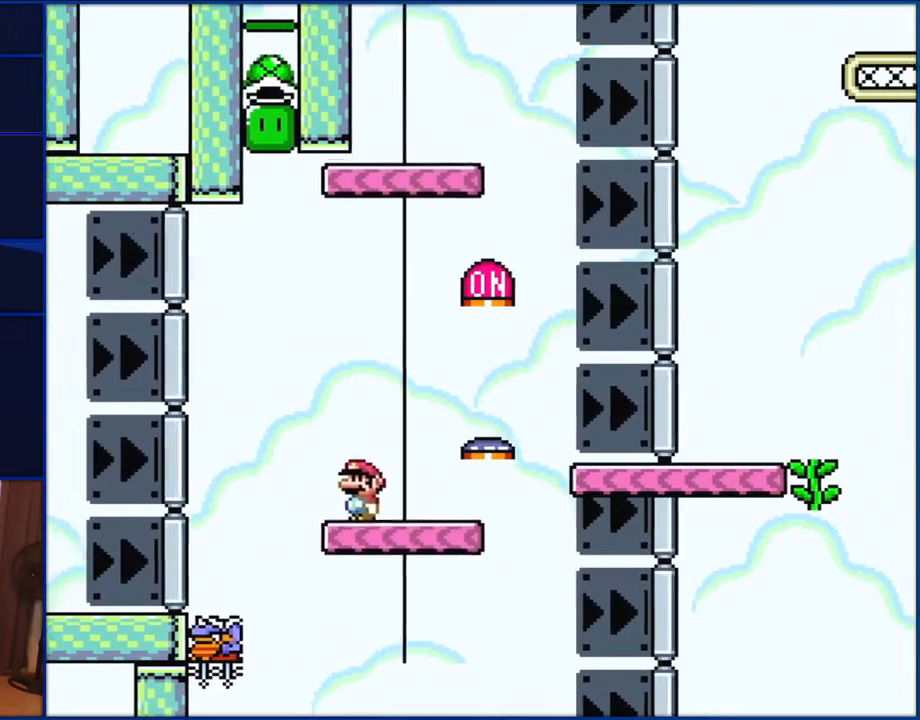
{"buttons": ["B", "Y", "DPAD_RIGHT"], "events": [[300, "DPAD_LEFT", "up"], [333, "DPAD_RIGHT", "down"]]}
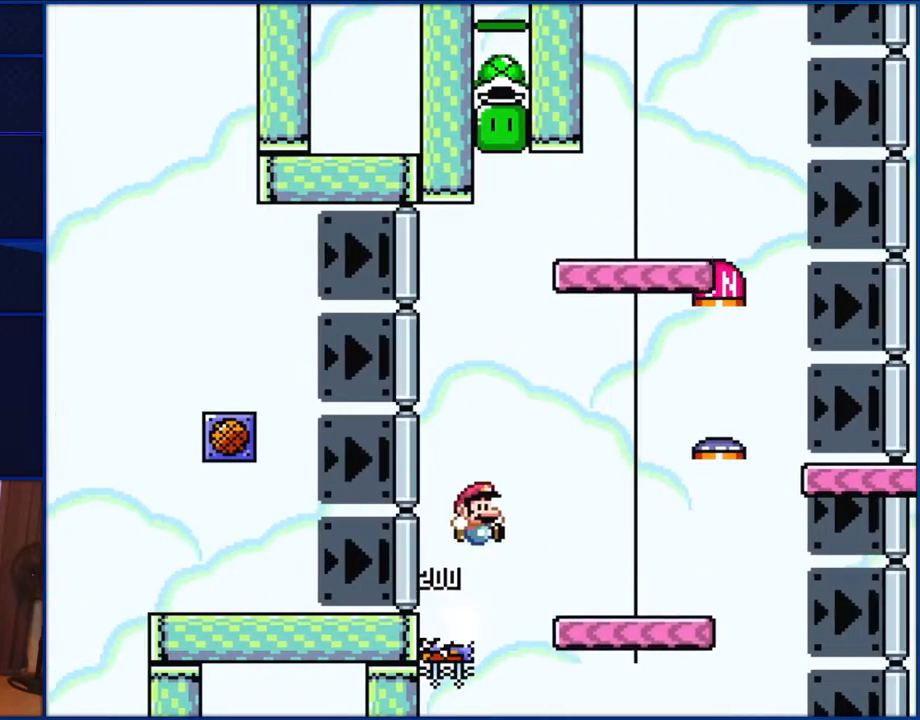
{"buttons": ["B", "Y", "DPAD_RIGHT"], "events": []}
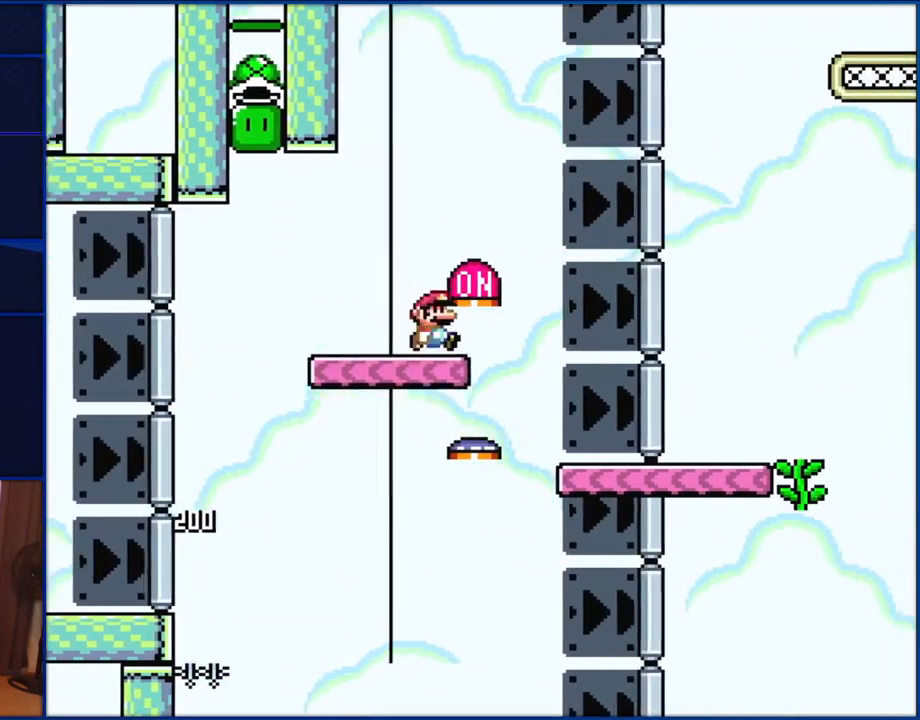
{"buttons": ["B", "Y", "DPAD_LEFT"], "events": [[67, "DPAD_RIGHT", "up"], [150, "DPAD_LEFT", "down"]]}
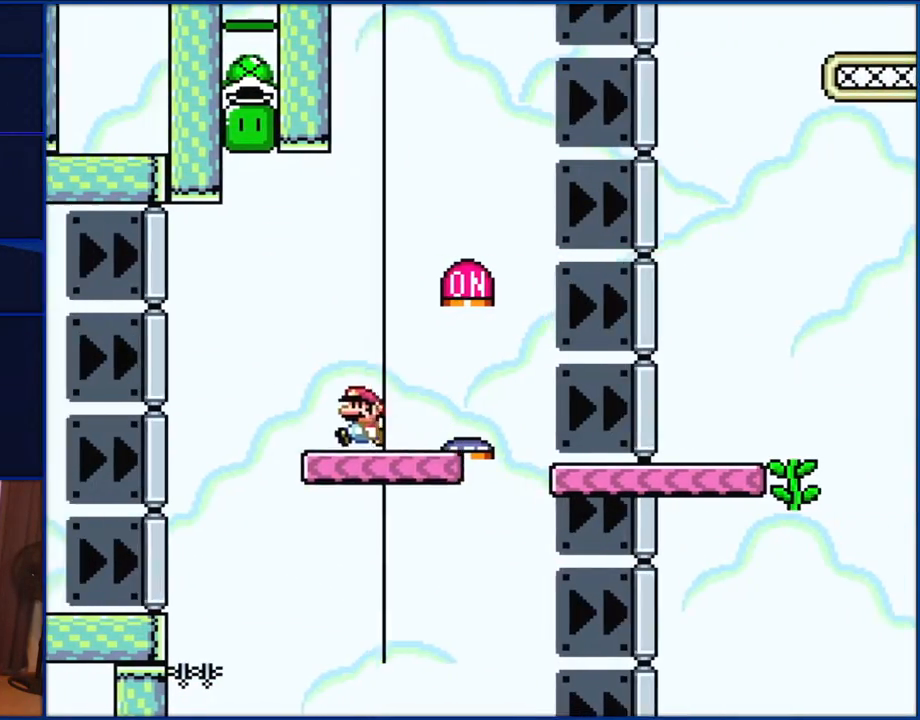
{"buttons": ["Y"], "events": [[383, "DPAD_LEFT", "up"], [400, "B", "up"]]}
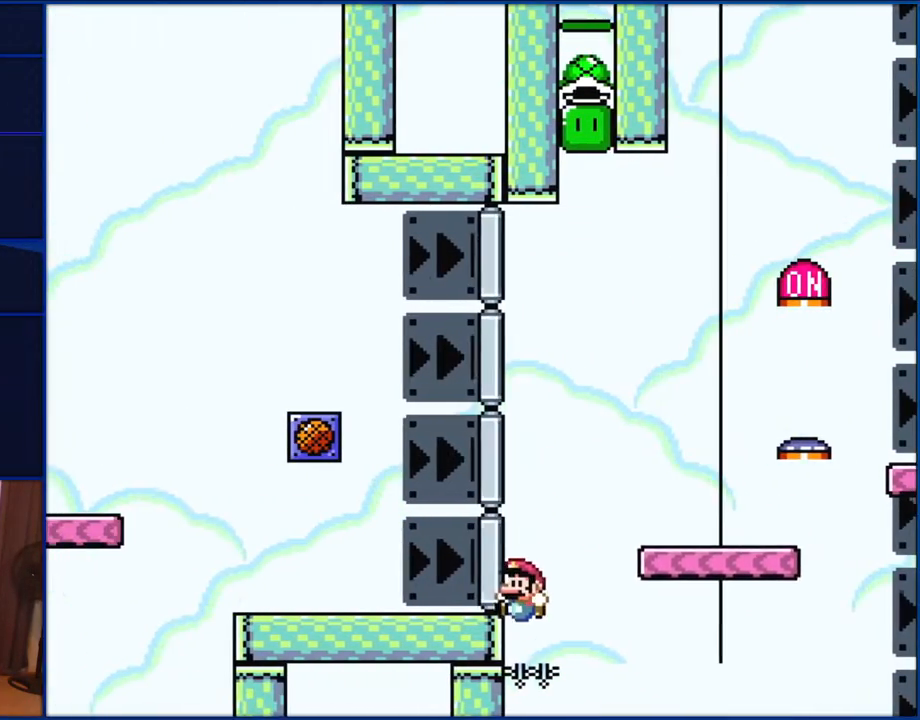
{"buttons": ["Y"], "events": []}
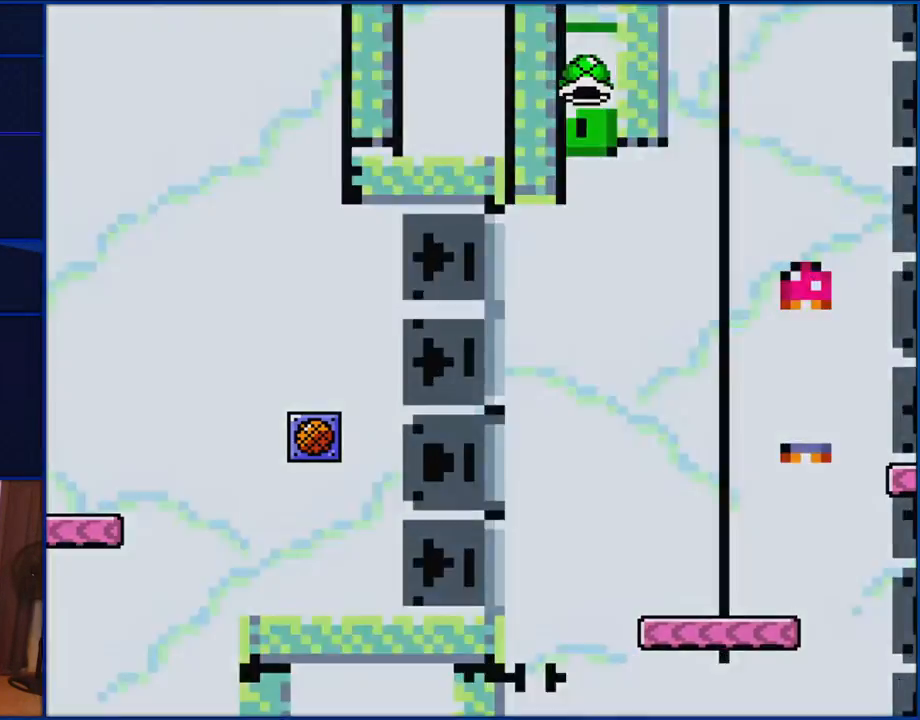
{"buttons": ["Y"], "events": []}
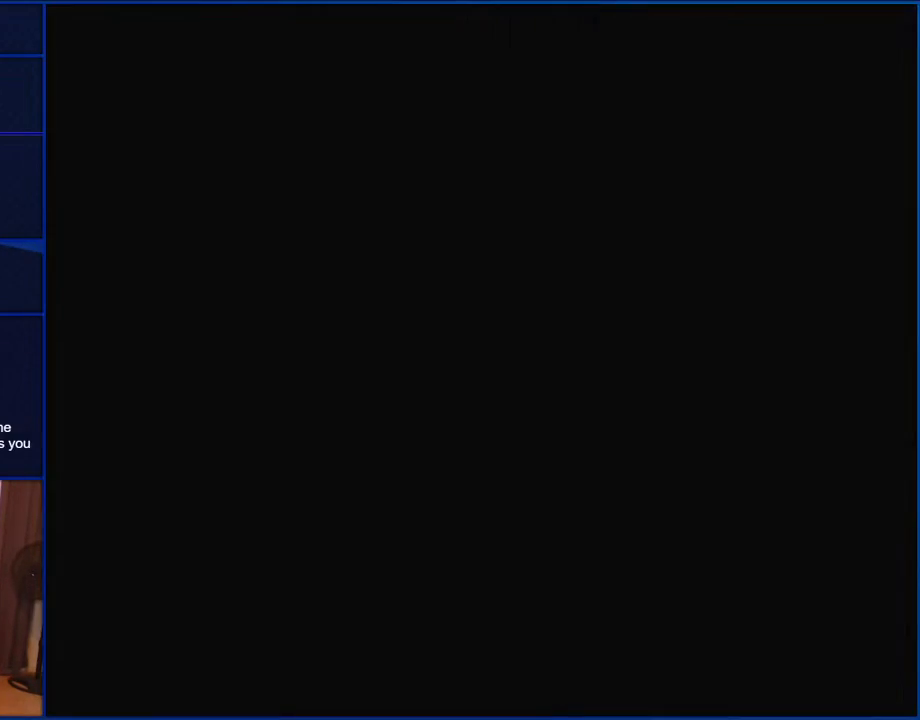
{"buttons": ["B", "Y", "DPAD_RIGHT"], "events": [[67, "B", "down"], [467, "DPAD_RIGHT", "down"]]}
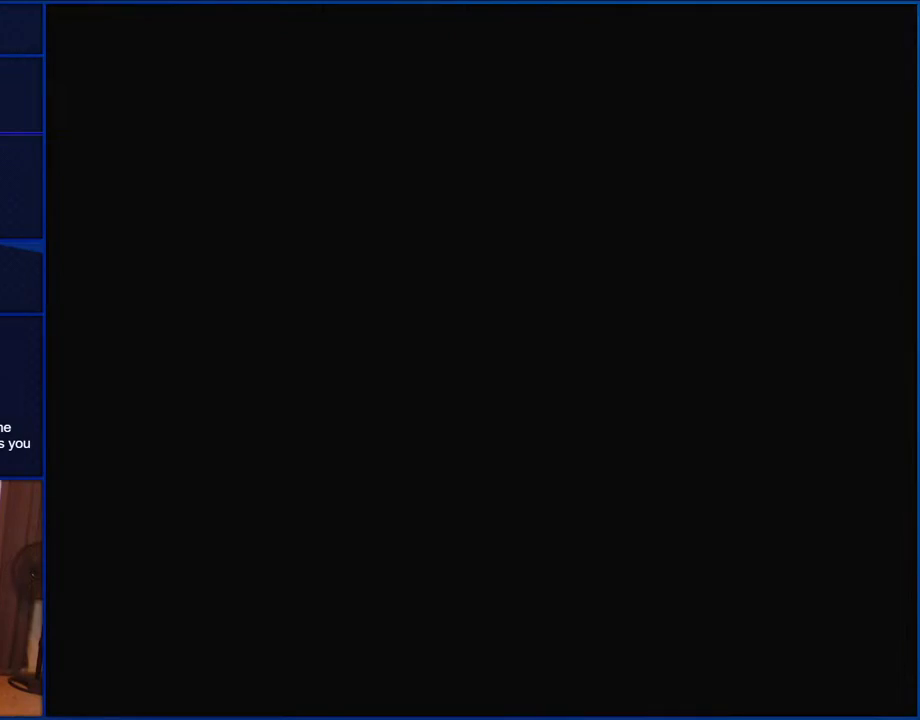
{"buttons": ["B", "Y", "DPAD_RIGHT"], "events": []}
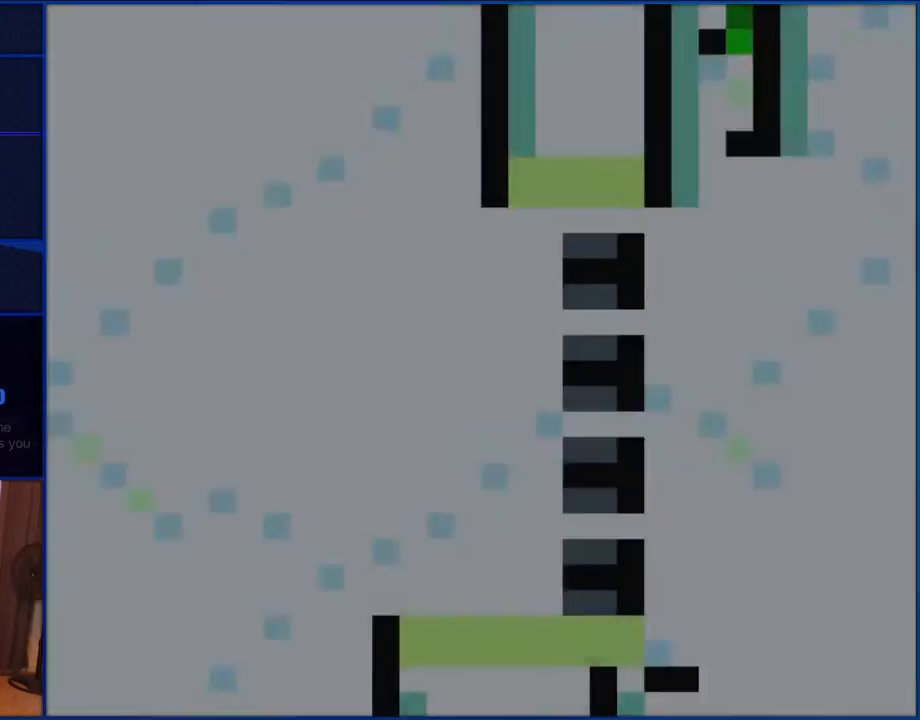
{"buttons": ["B", "Y", "DPAD_RIGHT"], "events": []}
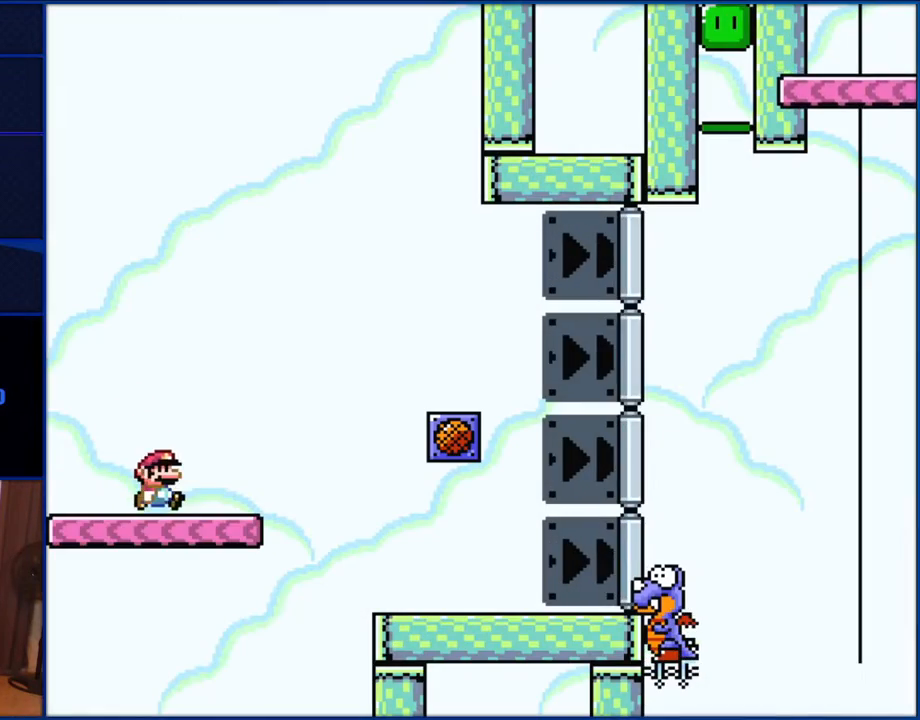
{"buttons": ["Y", "DPAD_RIGHT"], "events": [[400, "B", "up"]]}
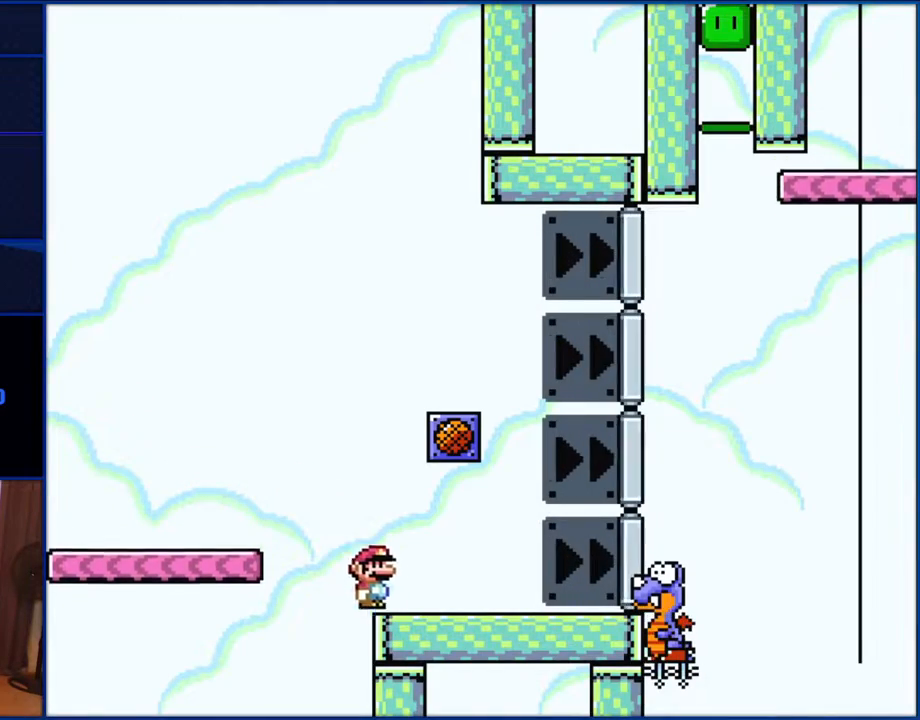
{"buttons": ["Y", "DPAD_RIGHT"], "events": [[300, "B", "down"], [333, "B", "up"]]}
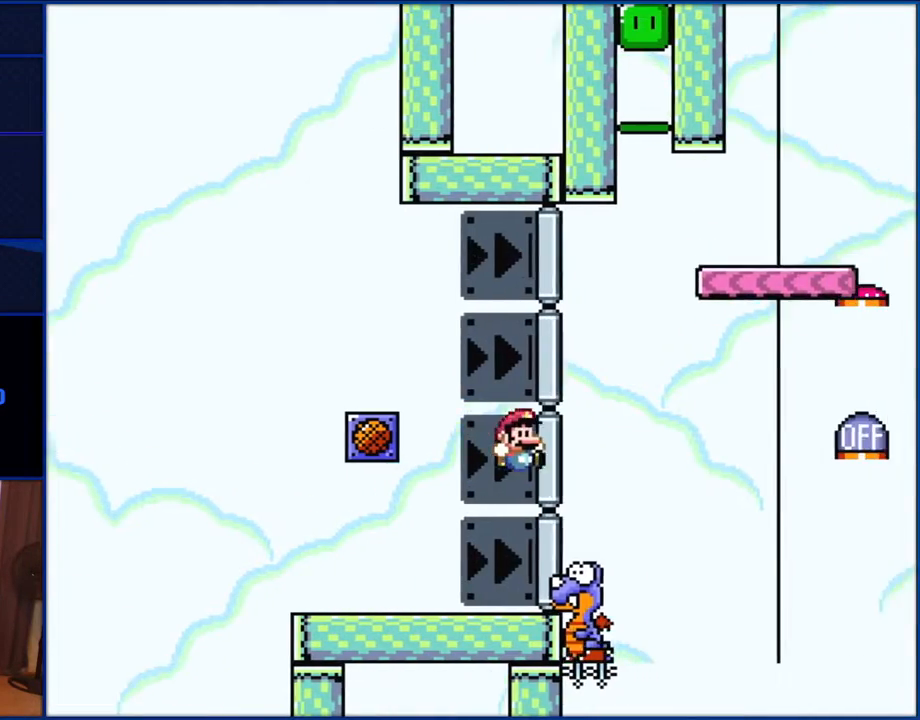
{"buttons": ["Y", "DPAD_RIGHT"], "events": [[133, "DPAD_LEFT", "down"], [133, "DPAD_RIGHT", "up"], [200, "B", "down"], [200, "DPAD_UP", "down"], [233, "DPAD_LEFT", "up"], [233, "DPAD_RIGHT", "down"], [267, "DPAD_UP", "up"], [467, "B", "up"]]}
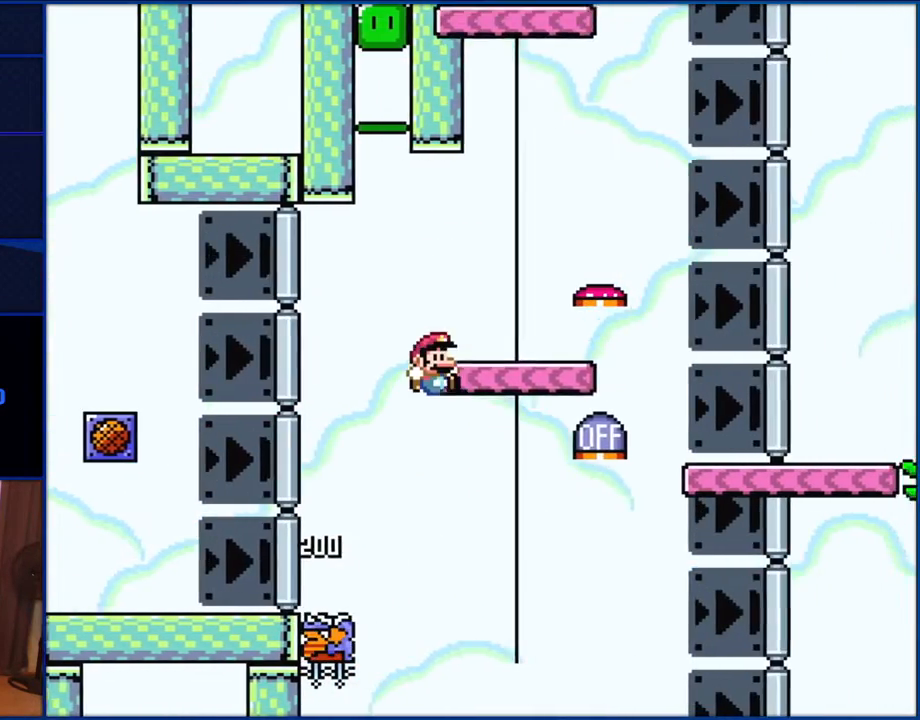
{"buttons": ["B", "Y", "DPAD_LEFT"], "events": [[67, "B", "down"], [267, "DPAD_RIGHT", "up"], [333, "DPAD_LEFT", "down"]]}
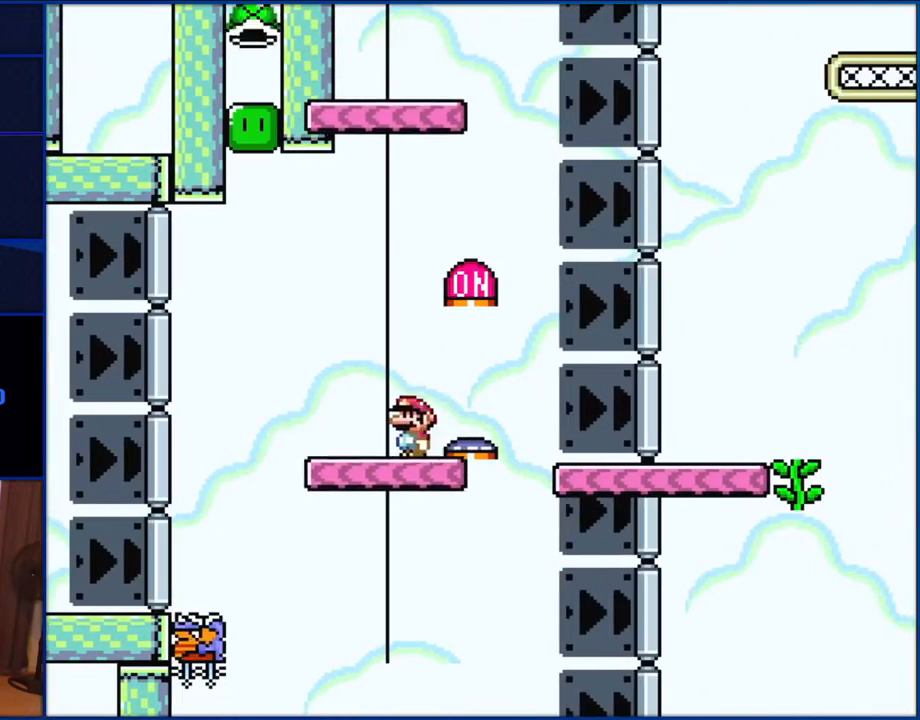
{"buttons": ["B", "Y", "DPAD_LEFT"], "events": []}
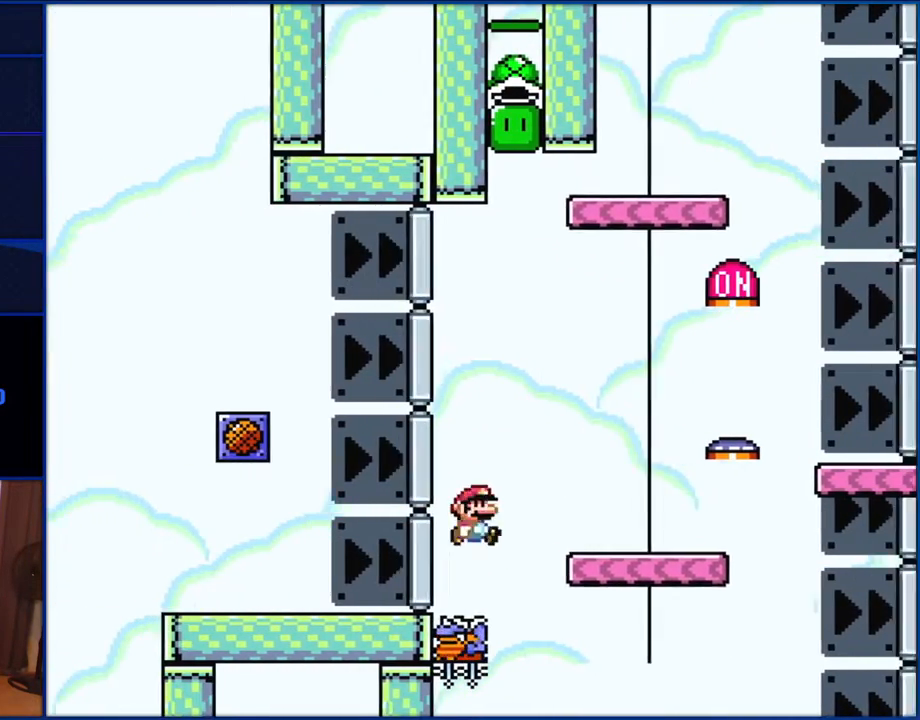
{"buttons": ["B", "Y", "DPAD_RIGHT"], "events": [[33, "DPAD_LEFT", "up"], [33, "DPAD_UP", "down"], [67, "DPAD_RIGHT", "down"], [67, "DPAD_UP", "up"]]}
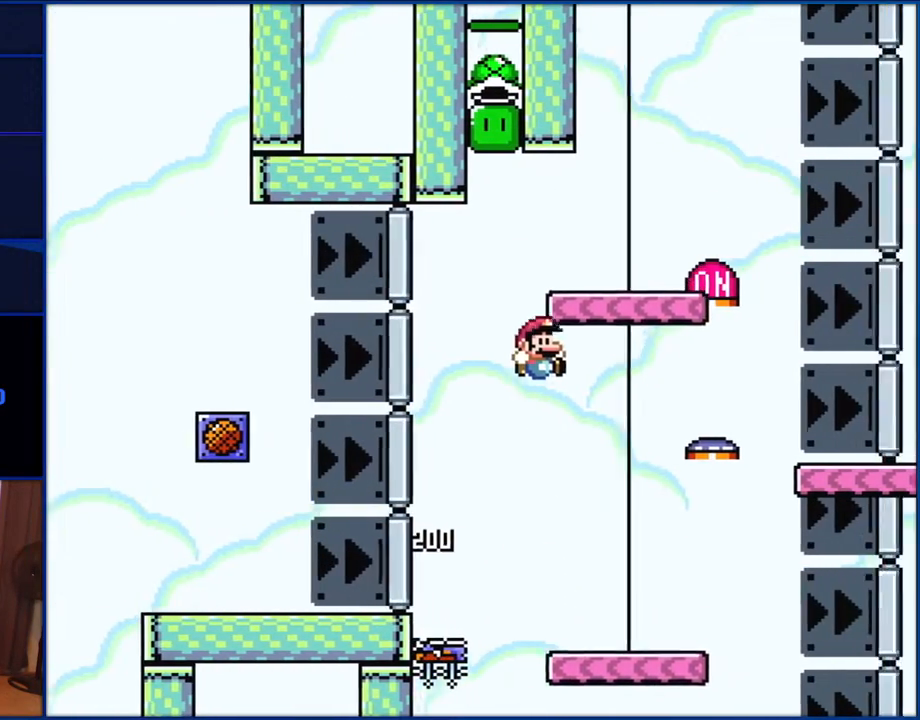
{"buttons": ["B", "Y", "DPAD_LEFT"], "events": [[433, "DPAD_RIGHT", "up"], [467, "DPAD_LEFT", "down"]]}
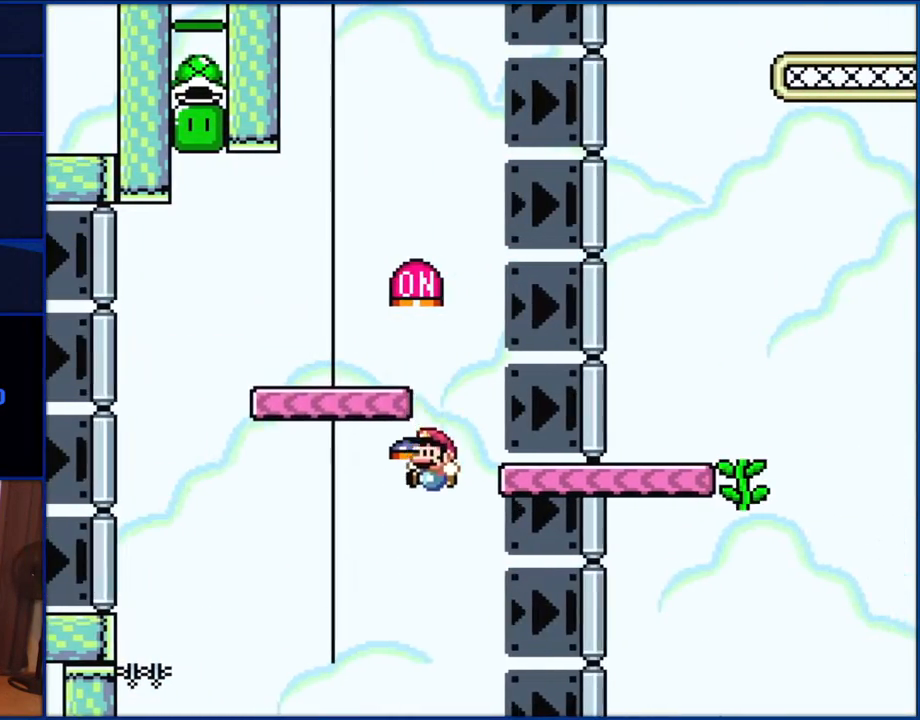
{"buttons": ["B", "Y"], "events": [[383, "DPAD_LEFT", "up"]]}
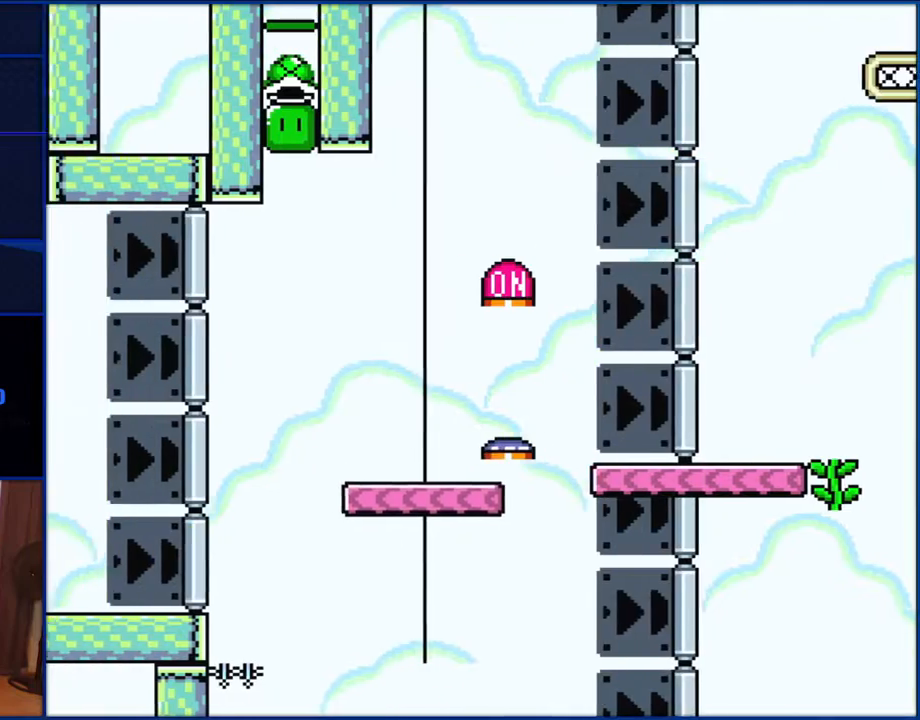
{"buttons": ["Y"], "events": [[117, "B", "up"]]}
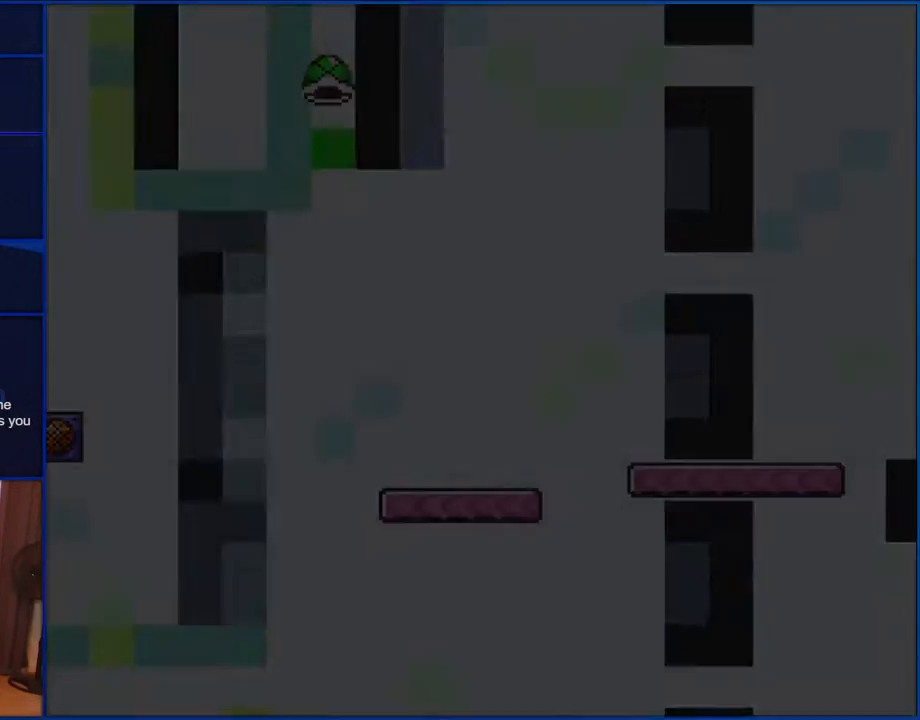
{"buttons": ["Y"], "events": []}
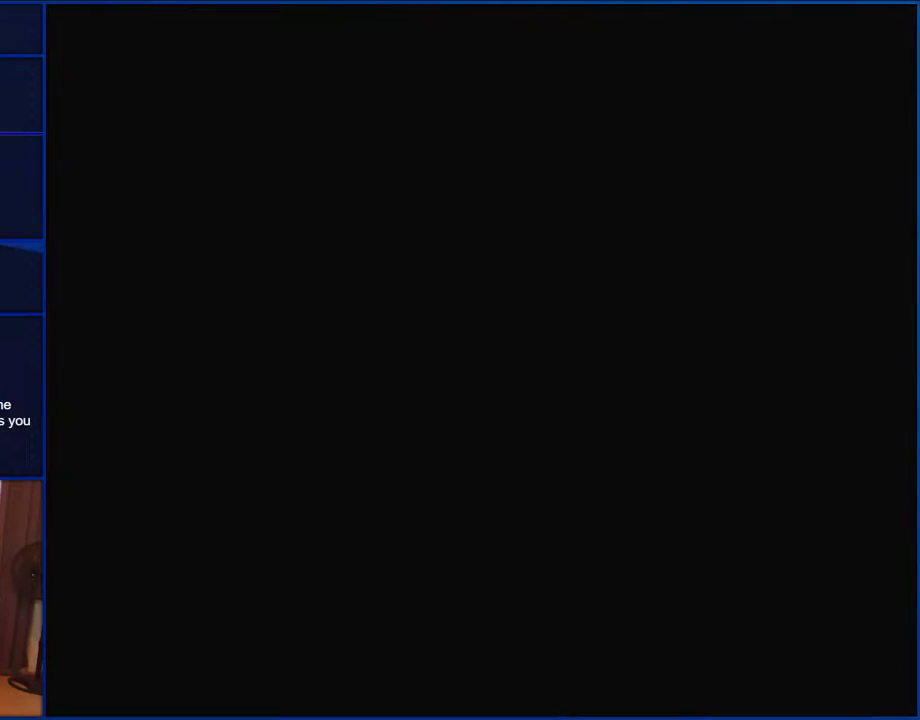
{"buttons": ["Y"], "events": []}
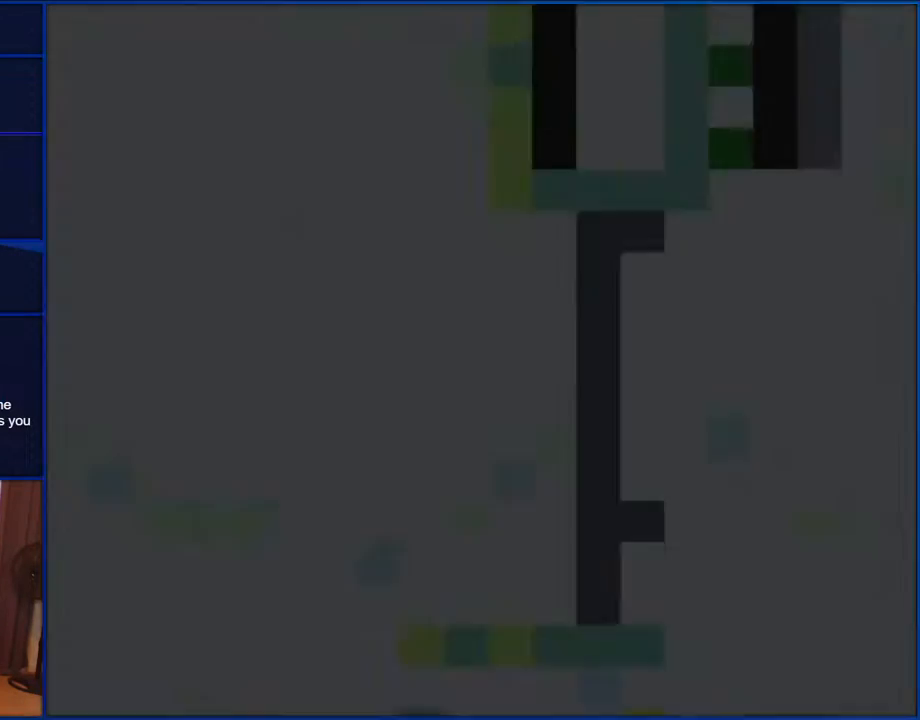
{"buttons": ["Y"], "events": []}
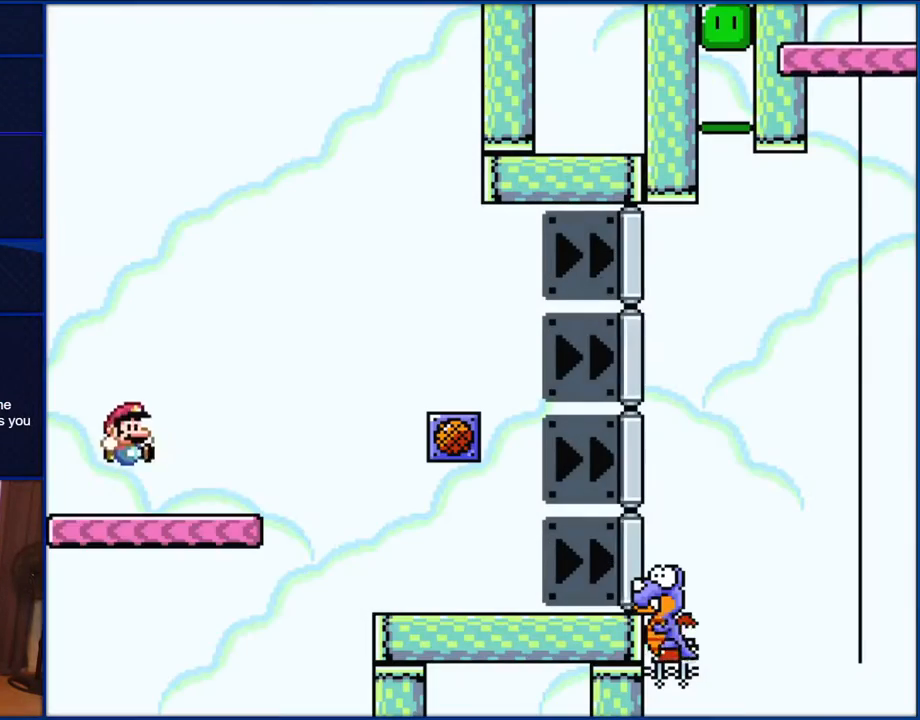
{"buttons": ["Y"], "events": []}
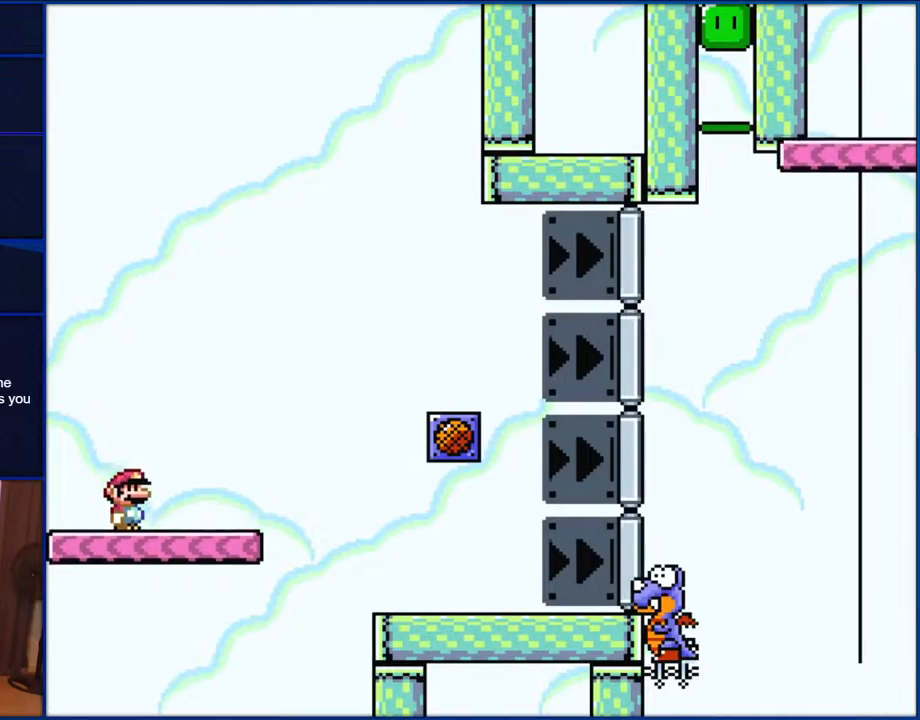
{"buttons": ["Y"], "events": []}
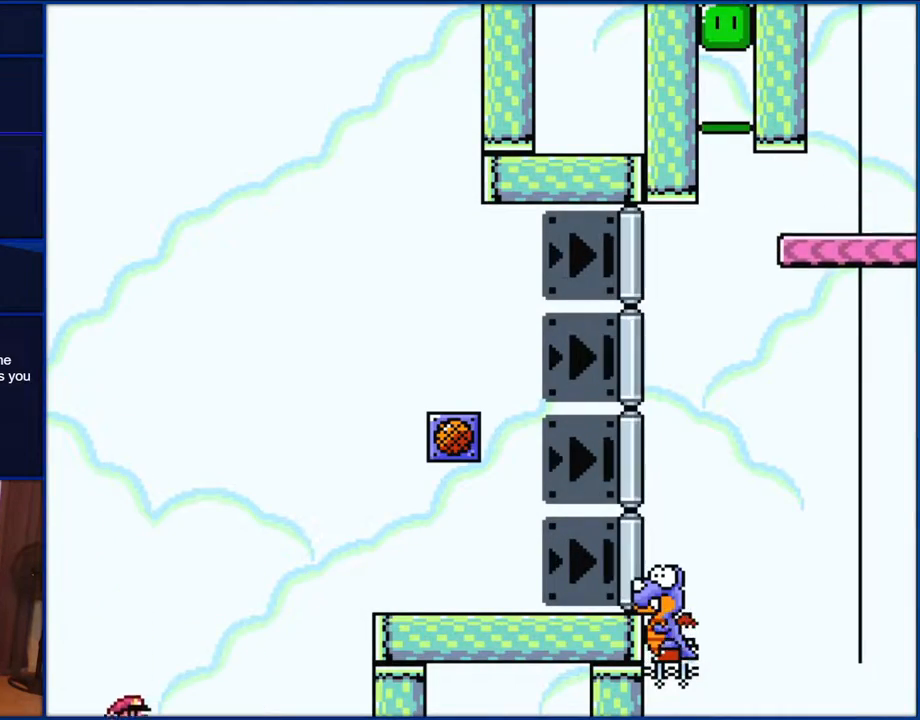
{"buttons": ["Y"], "events": []}
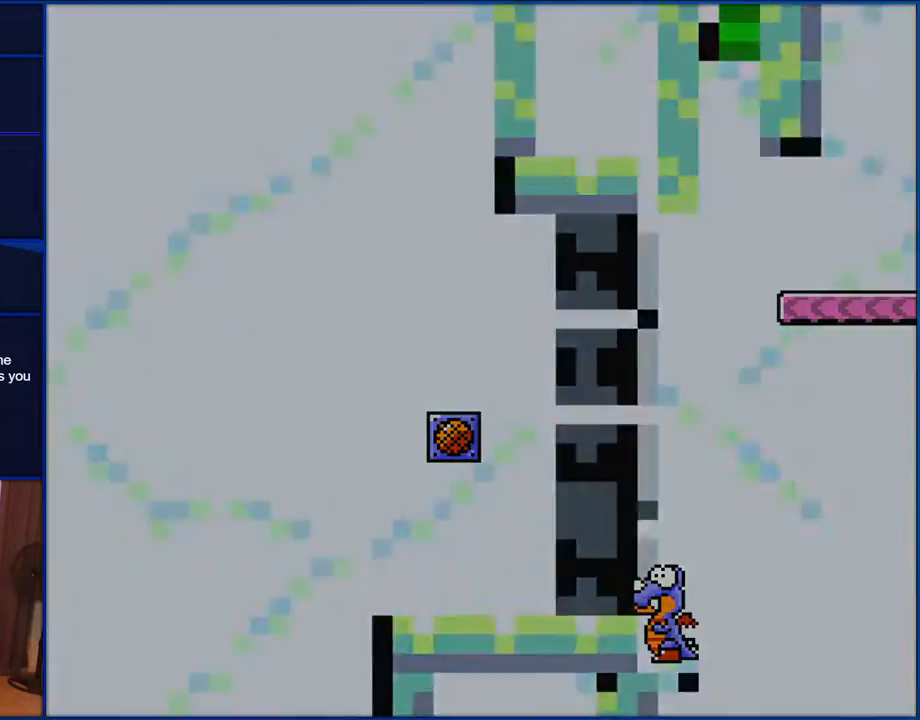
{"buttons": ["Y"], "events": []}